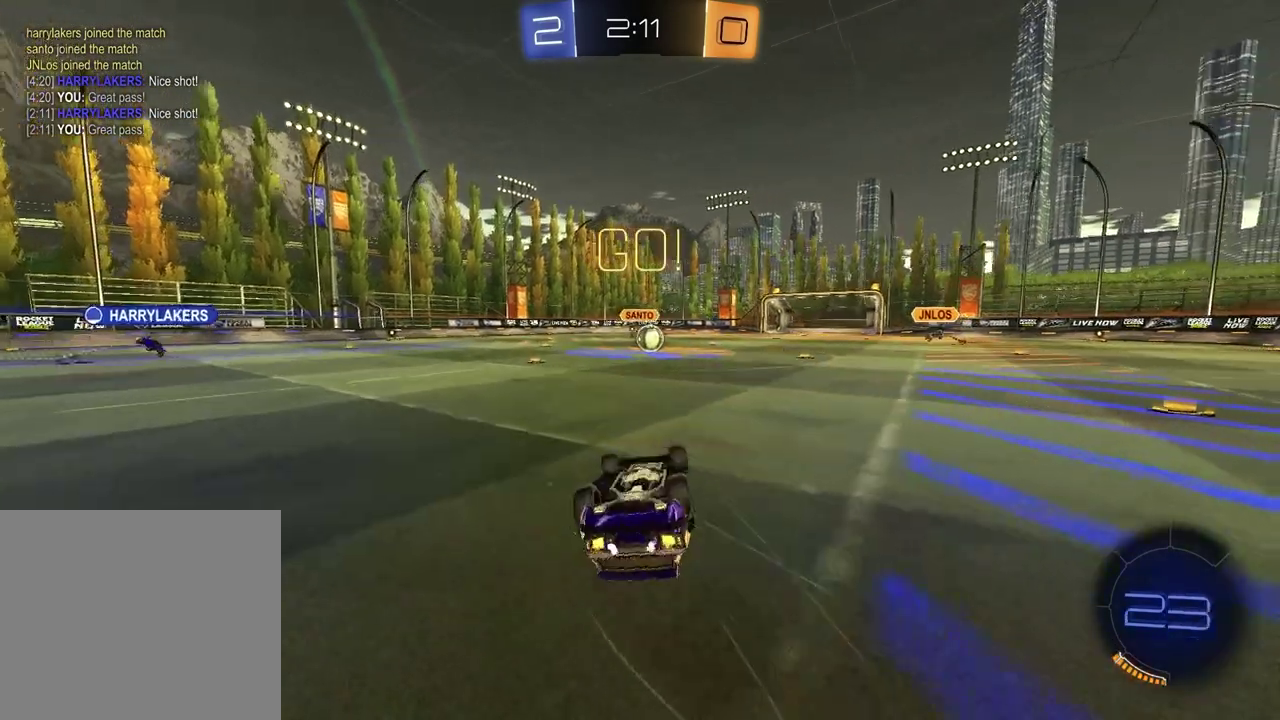
Gameplay with a controller (PlayStation layout); each line is a JSON object with the inputs held at the frame after it. "events" lists button and stick changes between this image and that frame as [ms after this image, input, new state], when the widget could be followed in between. Not read: L1 R1.
{"buttons": ["R2"], "left_stick": "center", "right_stick": "center"}
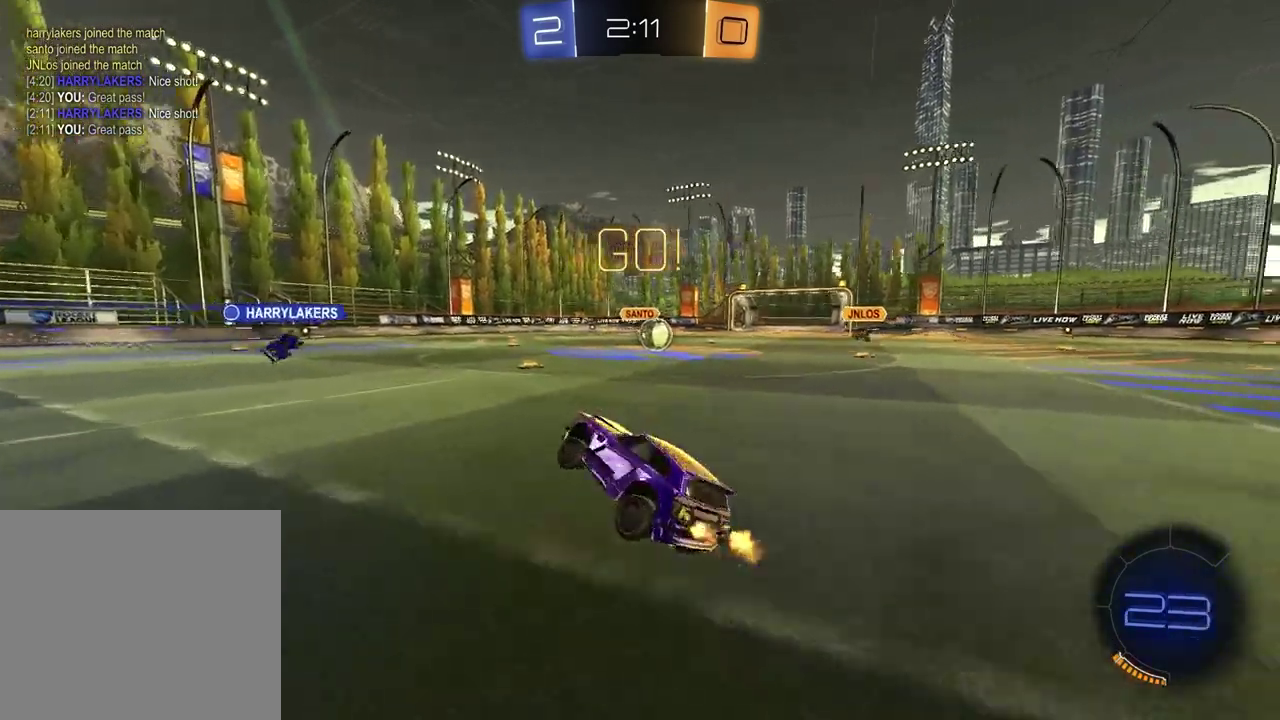
{"buttons": ["R2"], "left_stick": "center", "right_stick": "center", "events": [[217, "R2", "up"], [333, "left_stick", "right"], [483, "R2", "down"], [500, "left_stick", "center"]]}
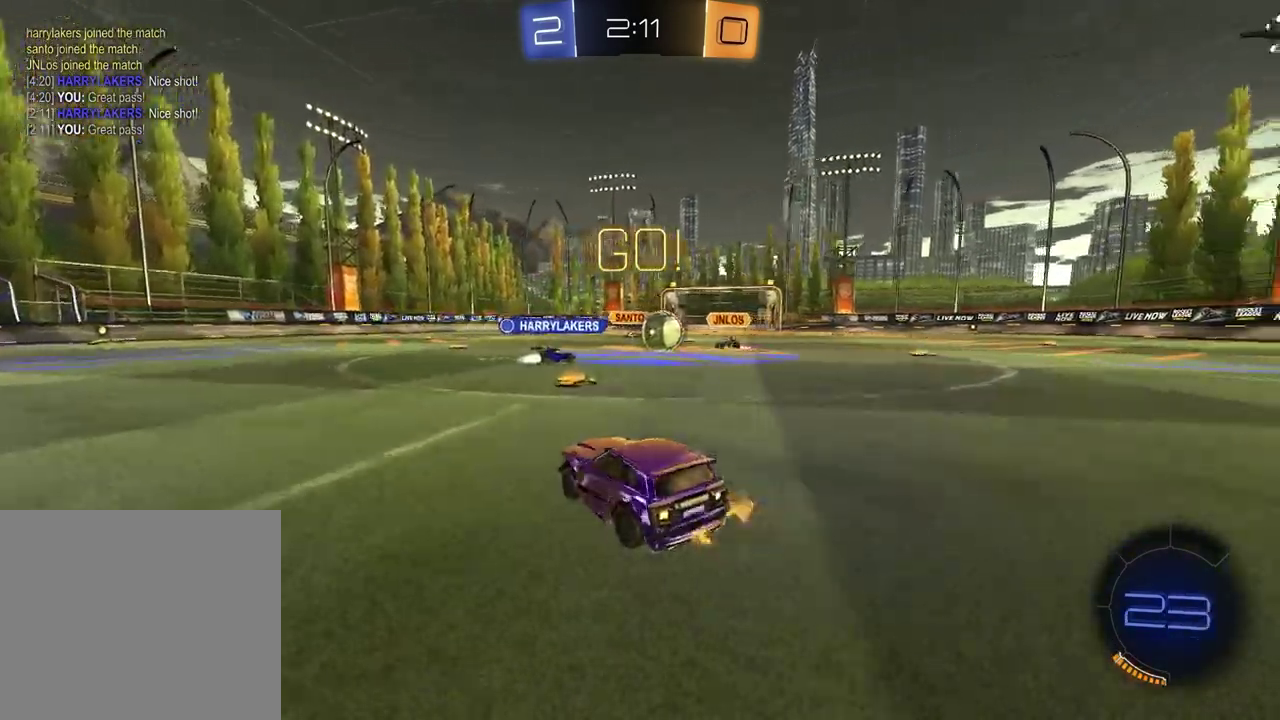
{"buttons": ["R2"], "left_stick": "right", "right_stick": "center", "events": [[117, "left_stick", "right"], [267, "left_stick", "up-right"], [333, "left_stick", "right"]]}
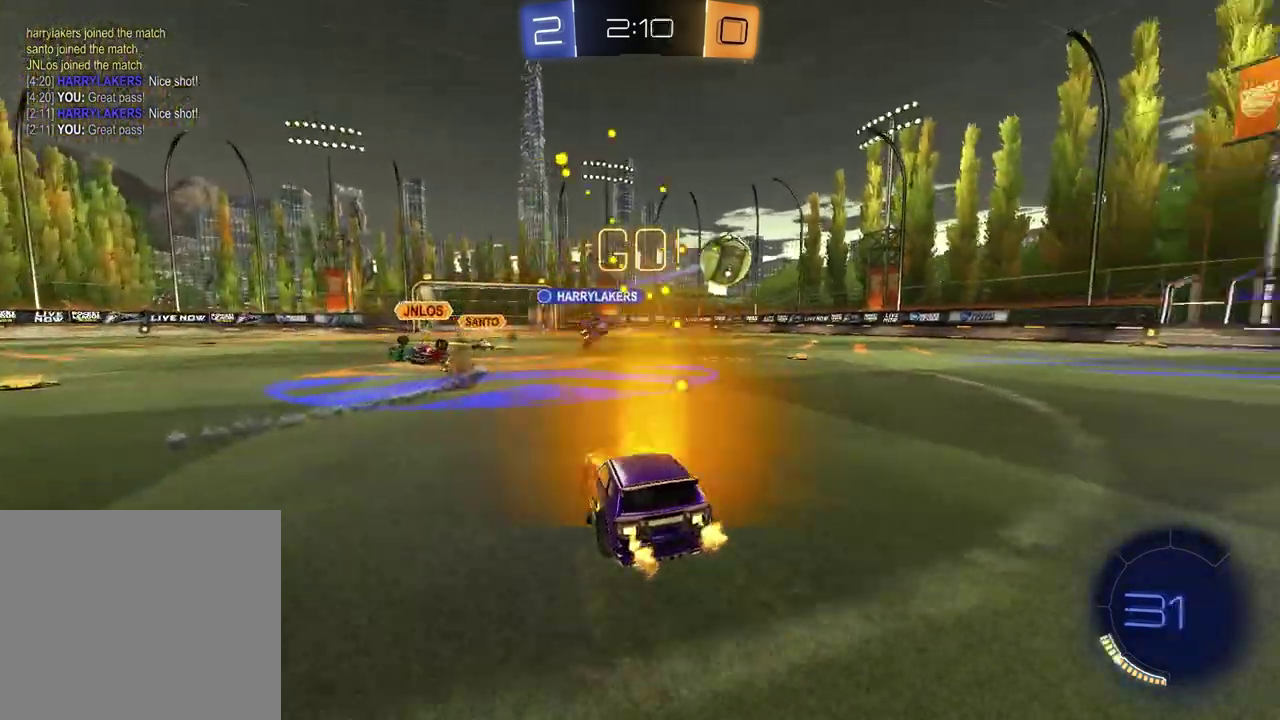
{"buttons": ["R2"], "left_stick": "center", "right_stick": "center", "events": [[200, "left_stick", "center"]]}
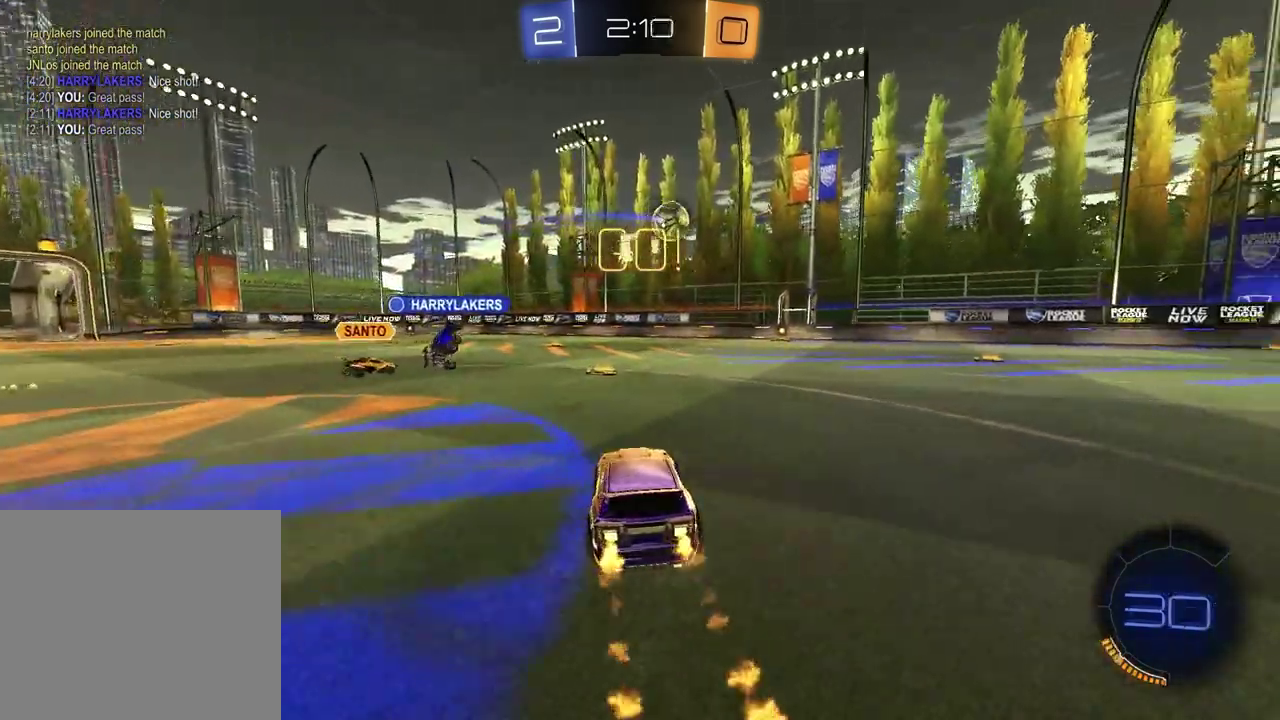
{"buttons": ["R2"], "left_stick": "center", "right_stick": "center", "events": [[267, "left_stick", "right"], [383, "left_stick", "center"]]}
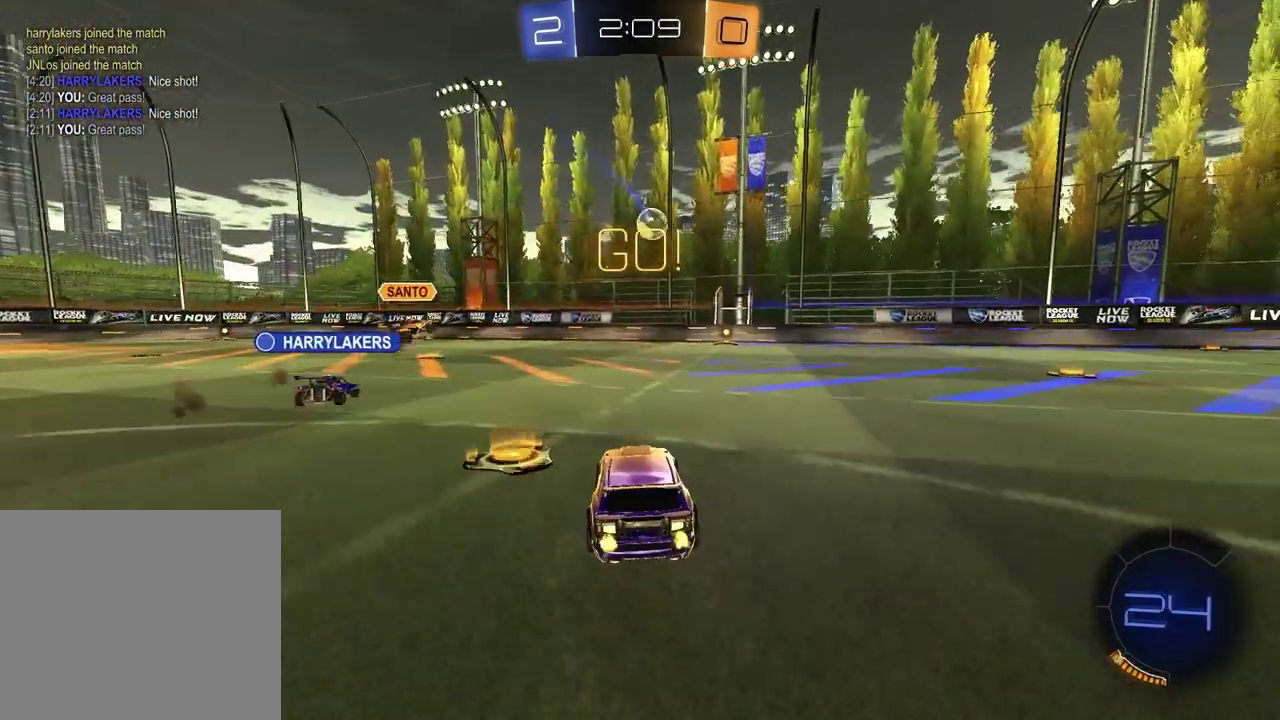
{"buttons": ["R2"], "left_stick": "center", "right_stick": "center", "events": [[133, "left_stick", "right"], [483, "left_stick", "center"]]}
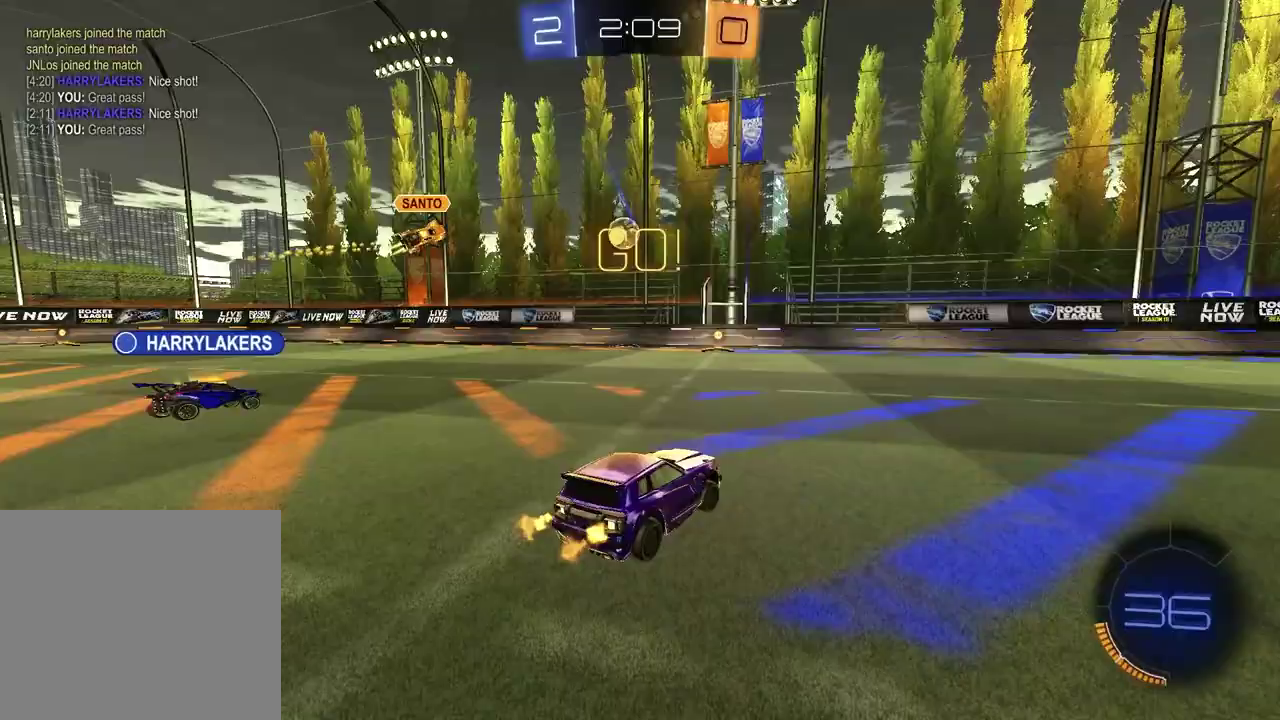
{"buttons": ["R2"], "left_stick": "center", "right_stick": "center", "events": [[183, "left_stick", "right"], [433, "left_stick", "center"]]}
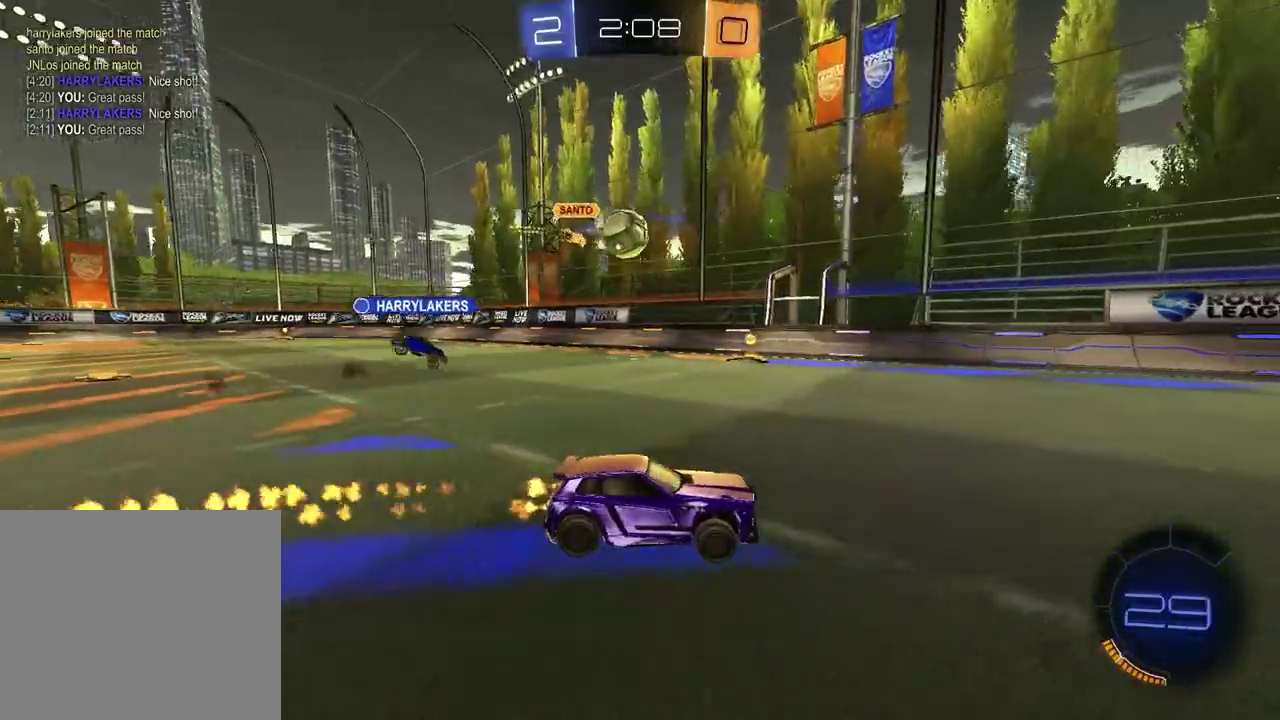
{"buttons": ["TRIANGLE", "R2"], "left_stick": "right", "right_stick": "center", "events": [[333, "left_stick", "right"], [467, "TRIANGLE", "down"]]}
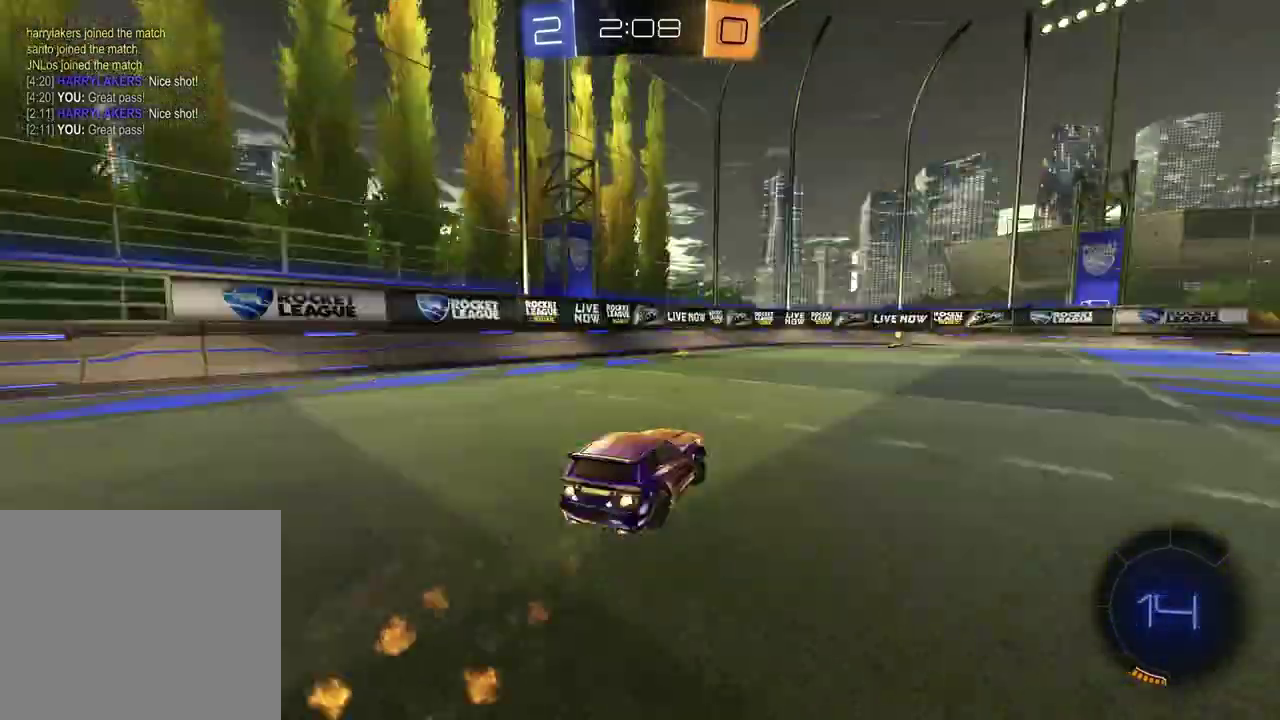
{"buttons": ["R2"], "left_stick": "center", "right_stick": "center", "events": [[83, "TRIANGLE", "up"], [83, "left_stick", "center"], [333, "TRIANGLE", "down"], [467, "TRIANGLE", "up"]]}
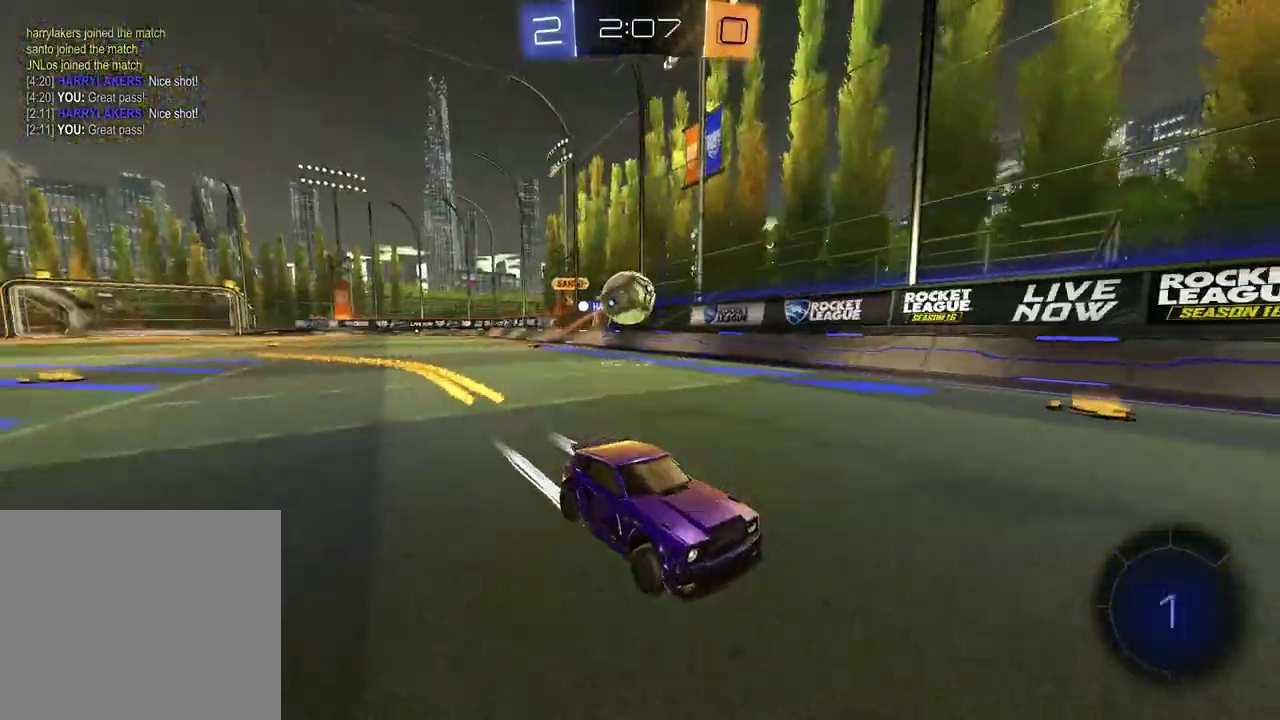
{"buttons": [], "left_stick": "left", "right_stick": "center", "events": [[333, "left_stick", "left"], [383, "R2", "up"]]}
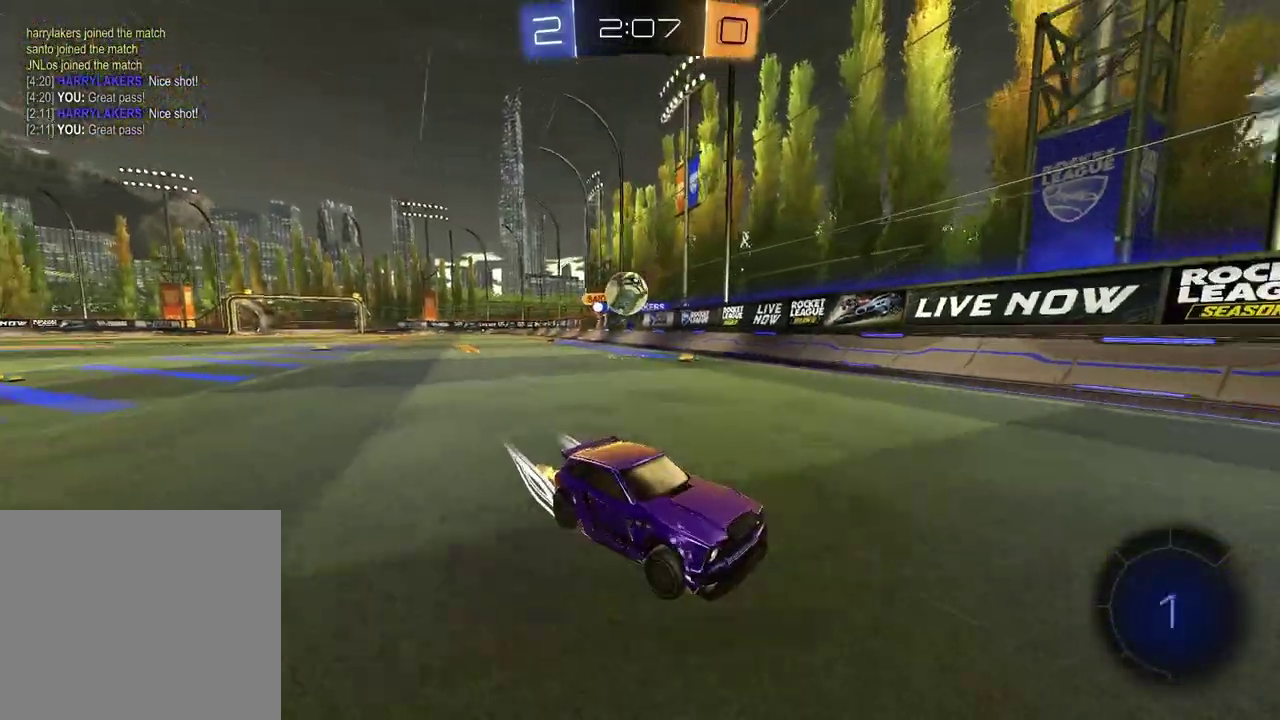
{"buttons": ["R2"], "left_stick": "left", "right_stick": "center", "events": [[167, "L2", "down"], [333, "L2", "up"], [400, "R2", "down"]]}
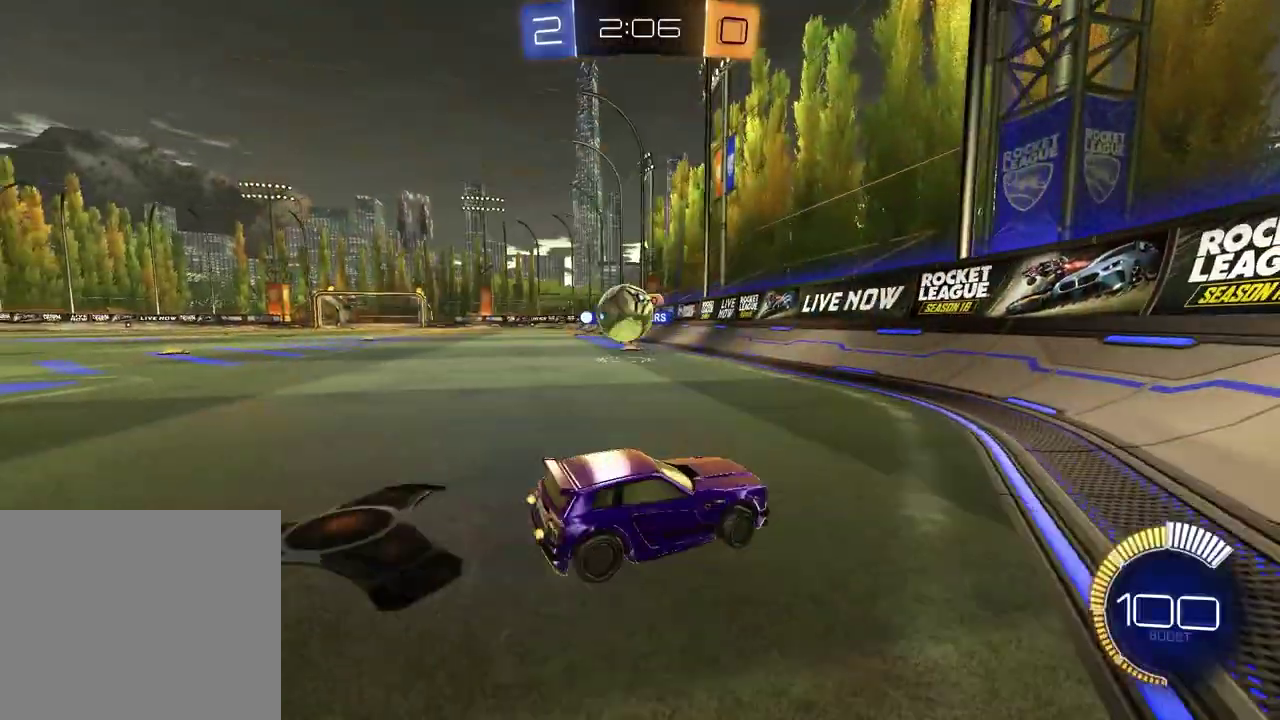
{"buttons": ["CROSS", "R2"], "left_stick": "left", "right_stick": "center", "events": [[350, "CROSS", "down"], [433, "CROSS", "up"], [483, "CROSS", "down"]]}
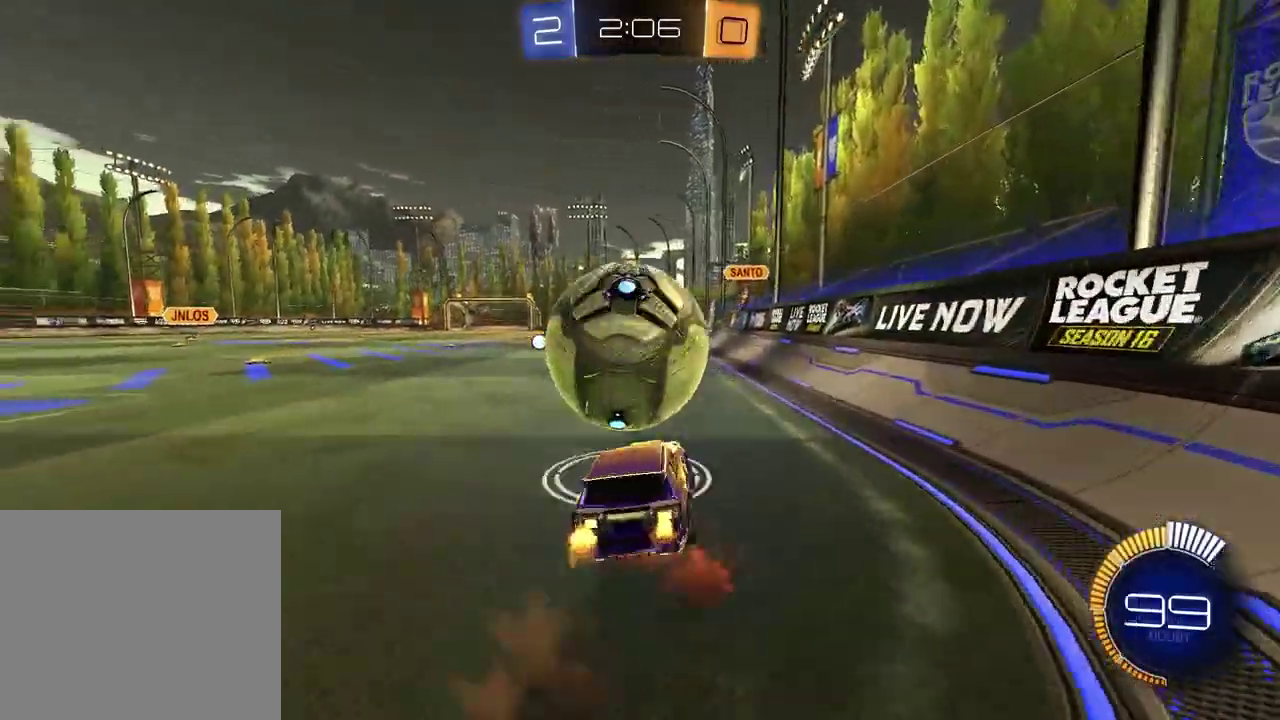
{"buttons": ["R2"], "left_stick": "left", "right_stick": "center", "events": [[117, "CROSS", "up"], [133, "left_stick", "center"], [200, "R2", "up"], [283, "left_stick", "right"], [333, "R2", "down"], [350, "left_stick", "center"], [417, "left_stick", "left"]]}
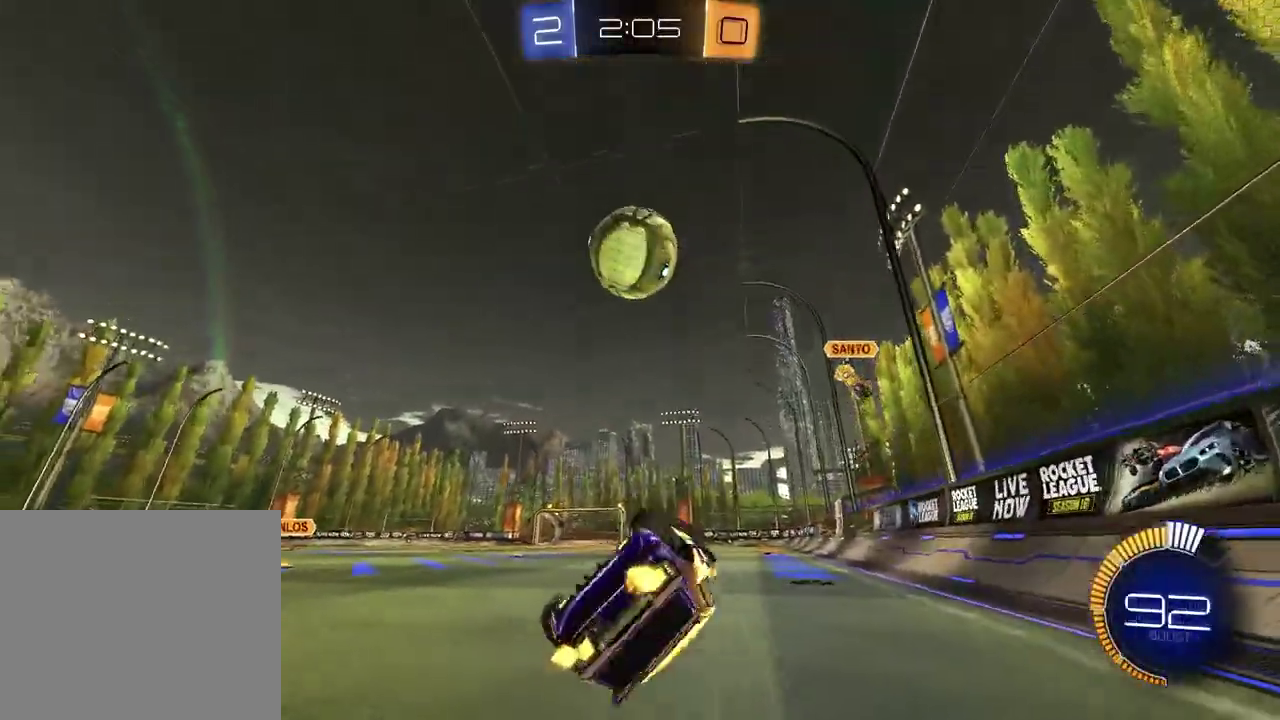
{"buttons": ["R2"], "left_stick": "center", "right_stick": "center", "events": [[117, "left_stick", "down-left"], [233, "left_stick", "up-right"], [283, "left_stick", "down-left"], [383, "left_stick", "center"]]}
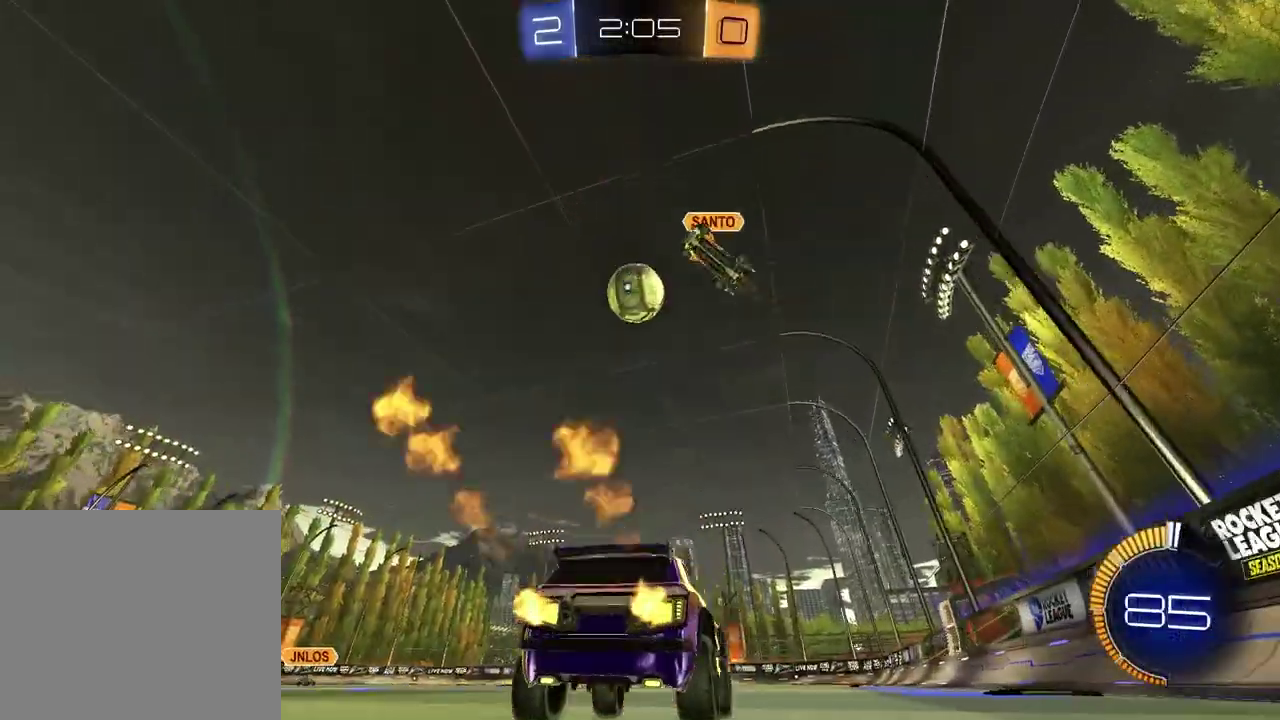
{"buttons": ["CROSS", "R2"], "left_stick": "down", "right_stick": "center", "events": [[233, "left_stick", "left"], [367, "CROSS", "down"], [383, "left_stick", "down"]]}
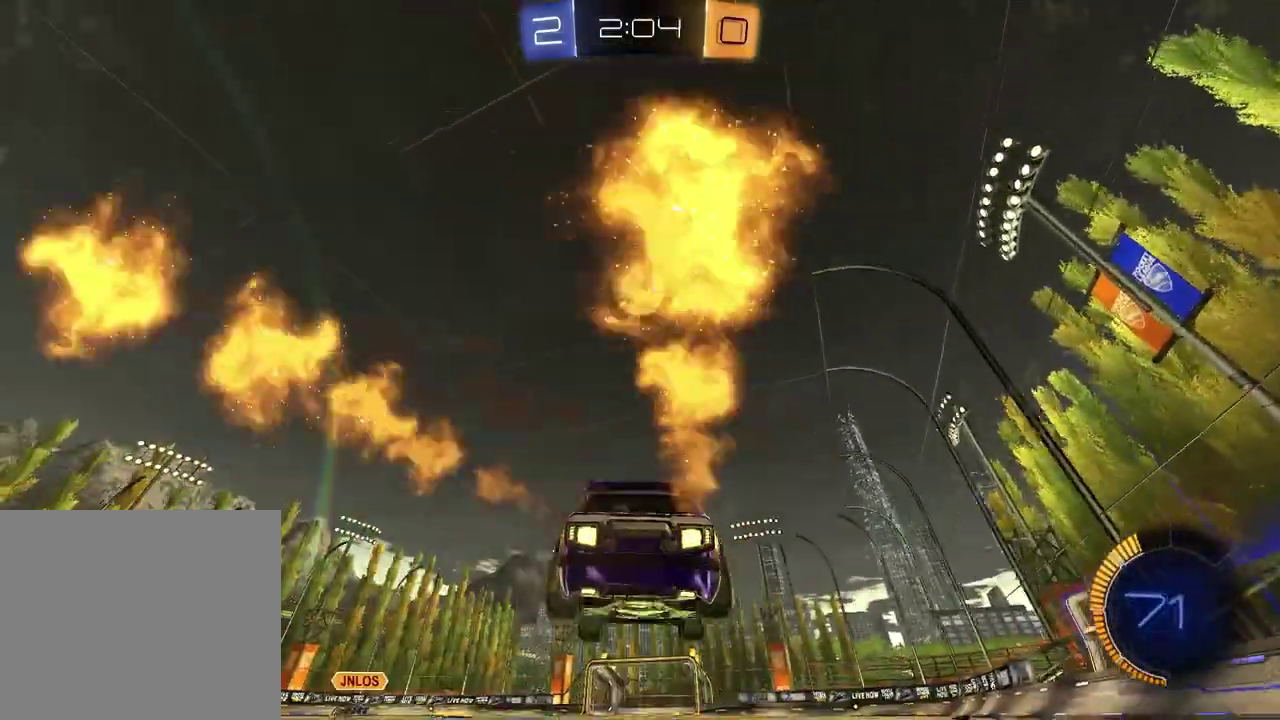
{"buttons": ["SQUARE", "R2"], "left_stick": "up", "right_stick": "center", "events": [[17, "CROSS", "up"], [50, "left_stick", "center"], [83, "CROSS", "down"], [183, "CROSS", "up"], [183, "SQUARE", "down"], [183, "left_stick", "down"], [350, "left_stick", "left"], [400, "left_stick", "up-left"], [483, "left_stick", "up"]]}
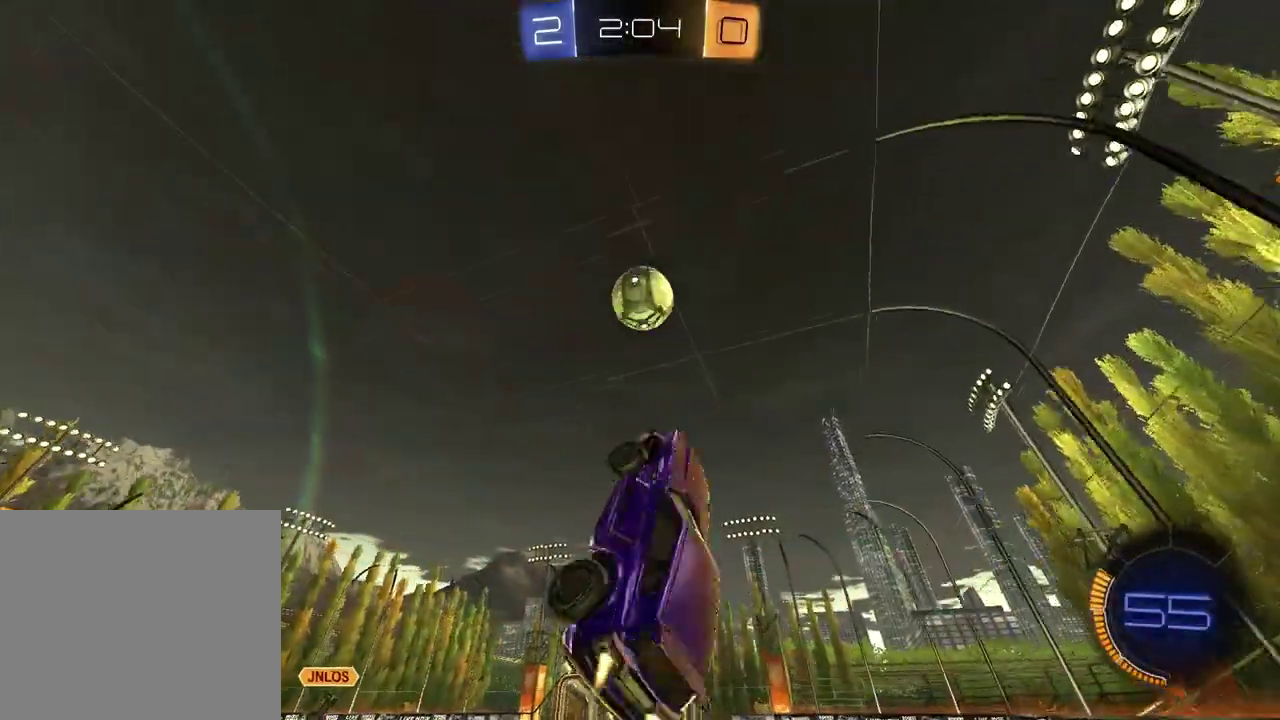
{"buttons": ["SQUARE", "R2"], "left_stick": "up", "right_stick": "center", "events": [[67, "left_stick", "up-right"], [217, "left_stick", "right"], [317, "left_stick", "up-left"], [417, "left_stick", "left"], [500, "left_stick", "up"]]}
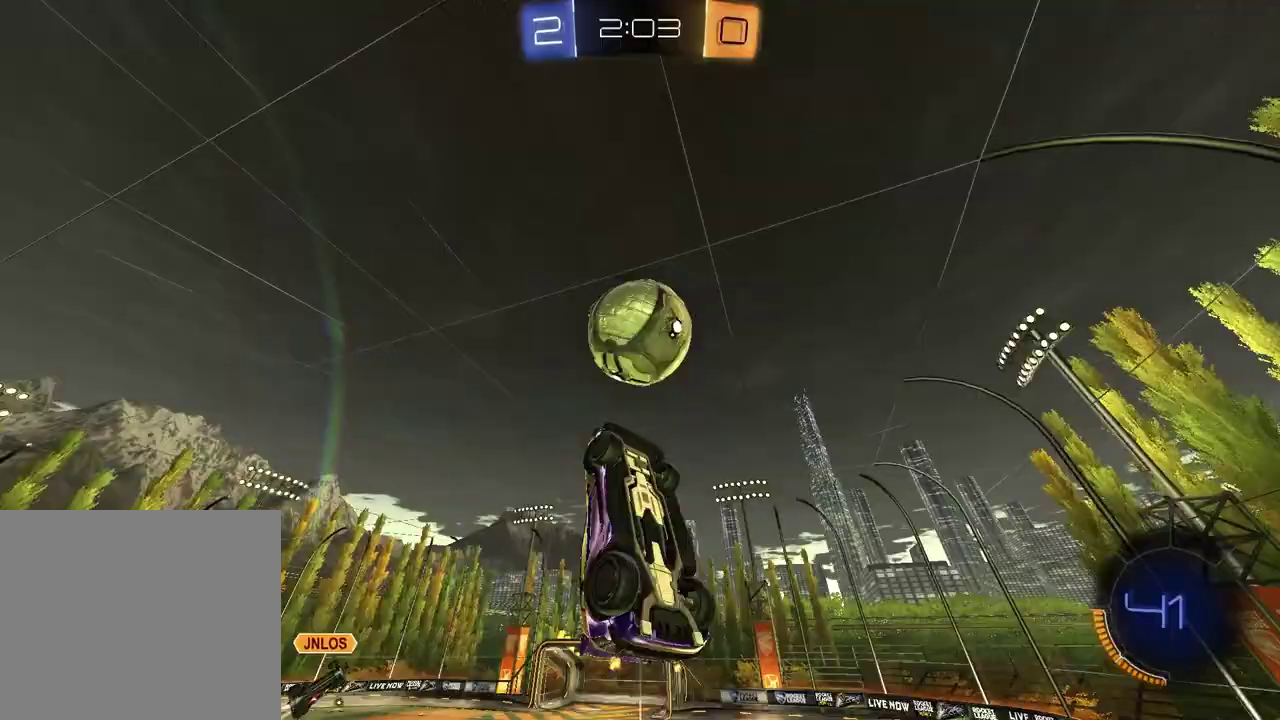
{"buttons": ["SQUARE", "R2"], "left_stick": "down-left", "right_stick": "center", "events": [[283, "left_stick", "down"], [383, "left_stick", "down-left"]]}